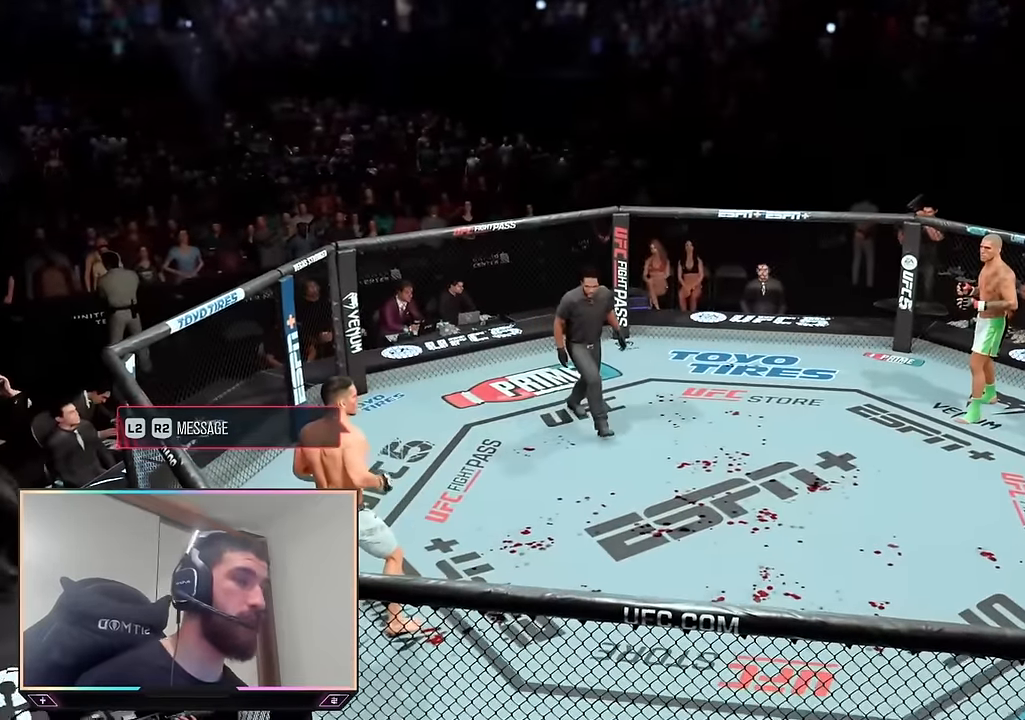
Gameplay with a controller (PlayStation layout); each line is a JSON object with the inputs held at the frame after it. "events" lists button and stick changes between this image and that frame as [ms after this image, input, new state], when the widget could be followed in between.
{"buttons": [], "left_stick": "center", "right_stick": "center", "events": []}
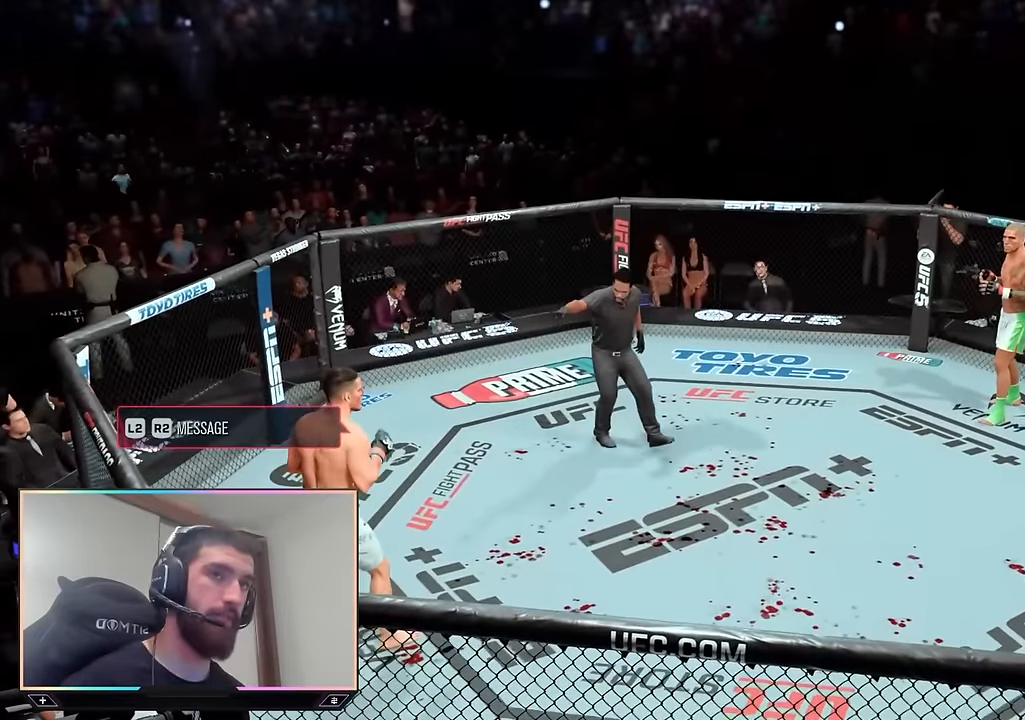
{"buttons": [], "left_stick": "center", "right_stick": "center", "events": []}
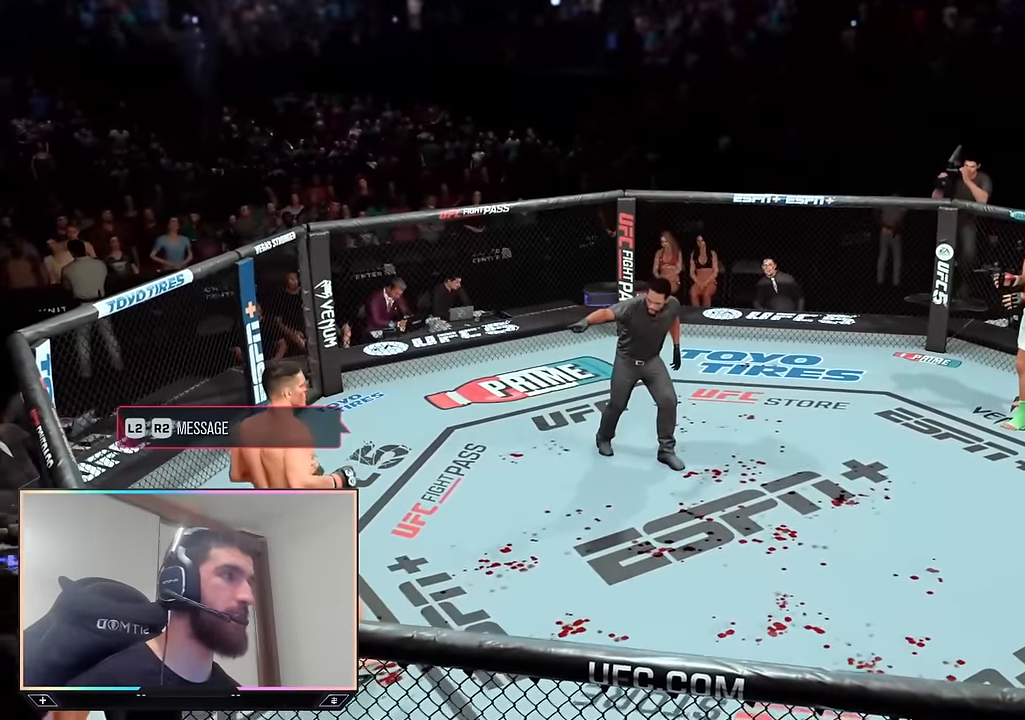
{"buttons": [], "left_stick": "center", "right_stick": "center", "events": []}
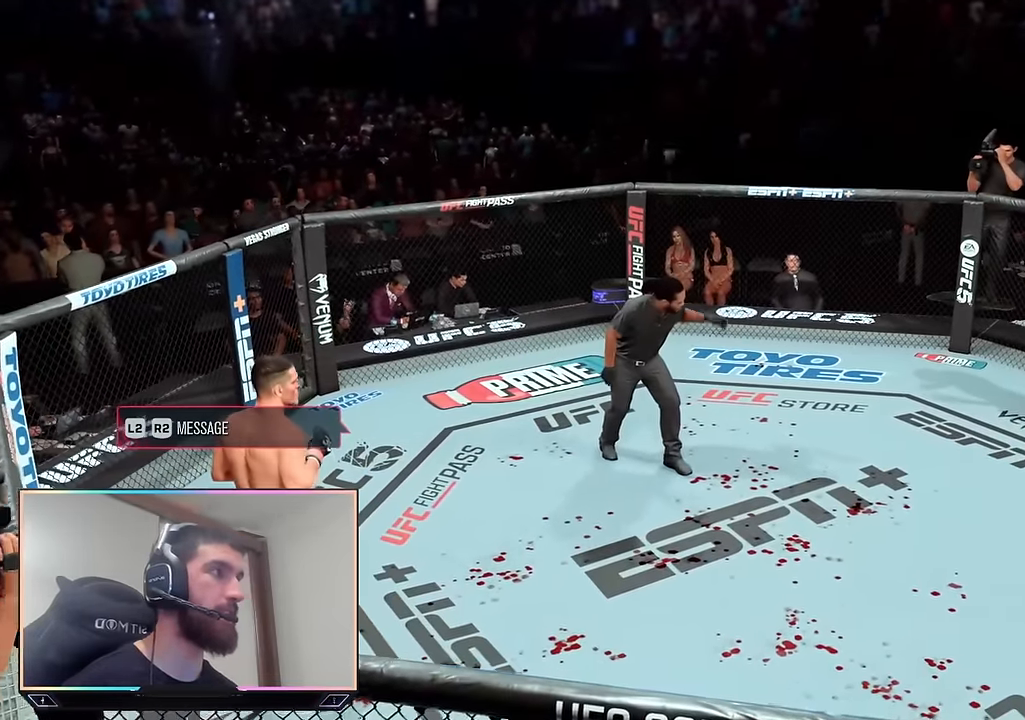
{"buttons": [], "left_stick": "center", "right_stick": "center", "events": []}
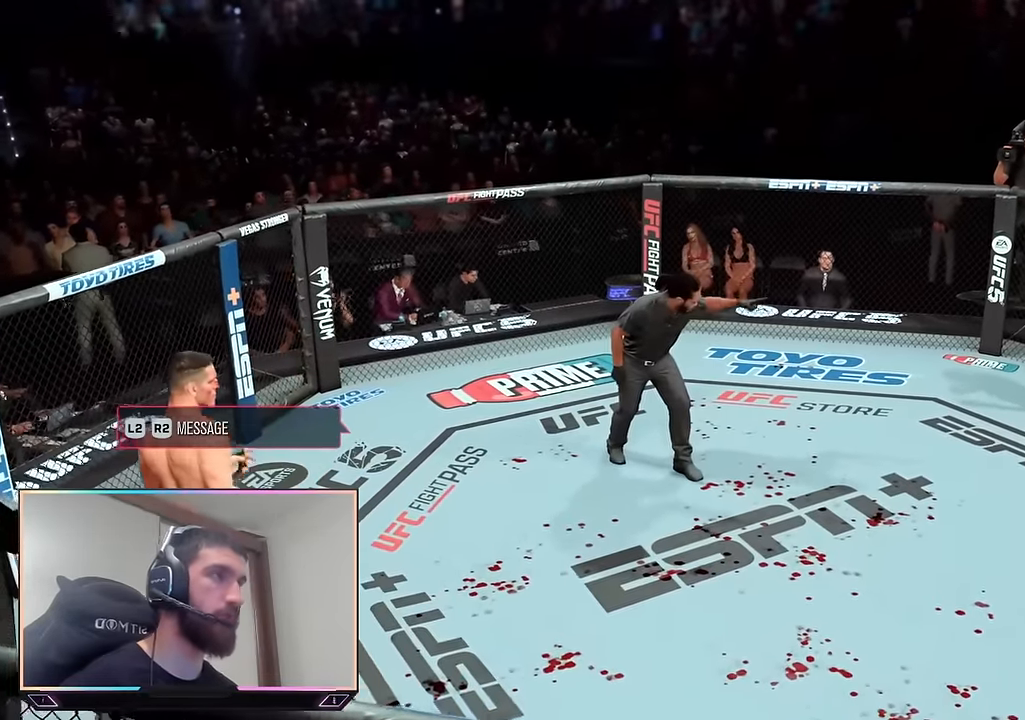
{"buttons": ["L2"], "left_stick": "down-left", "right_stick": "center", "events": [[250, "left_stick", "down"], [283, "L2", "down"], [300, "left_stick", "down-left"]]}
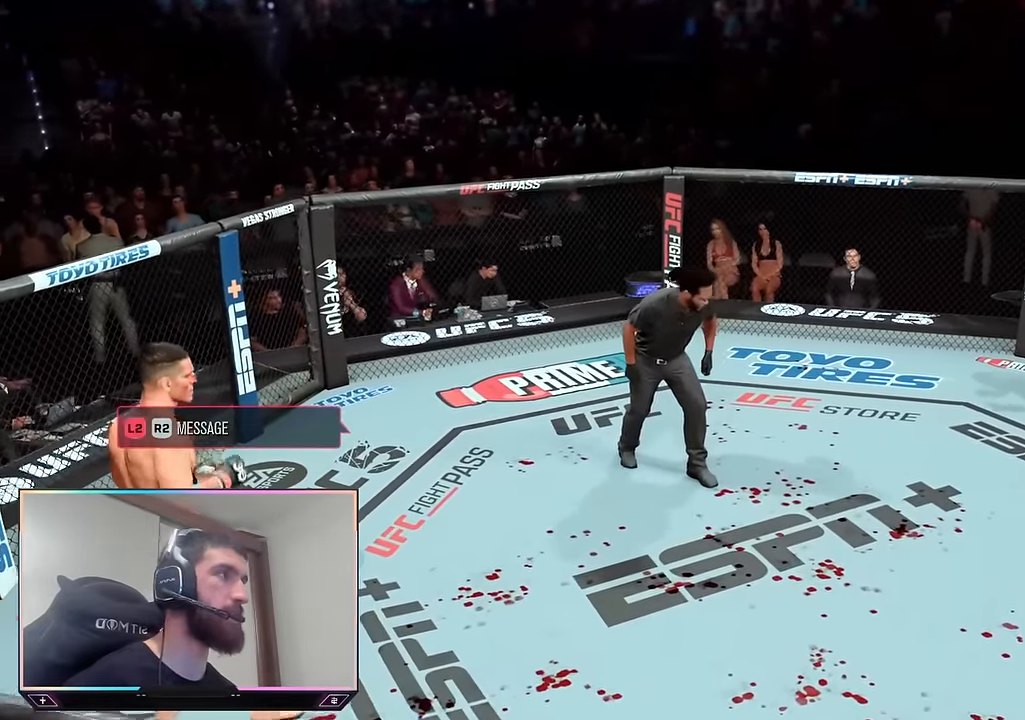
{"buttons": ["L2"], "left_stick": "down-left", "right_stick": "center", "events": []}
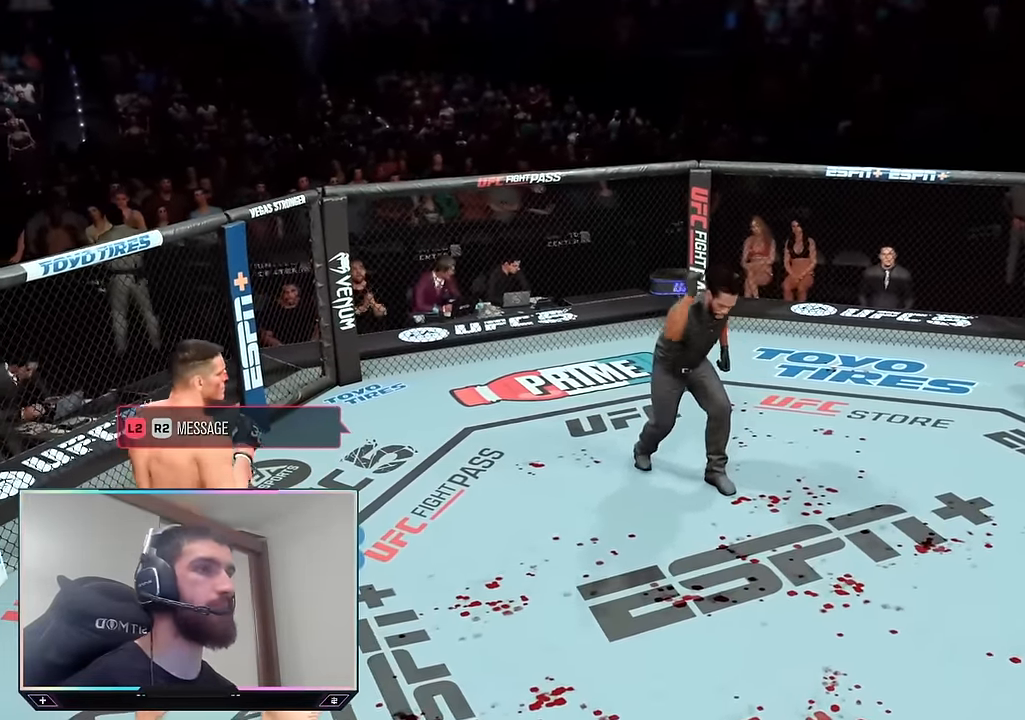
{"buttons": ["L2"], "left_stick": "down-left", "right_stick": "center", "events": []}
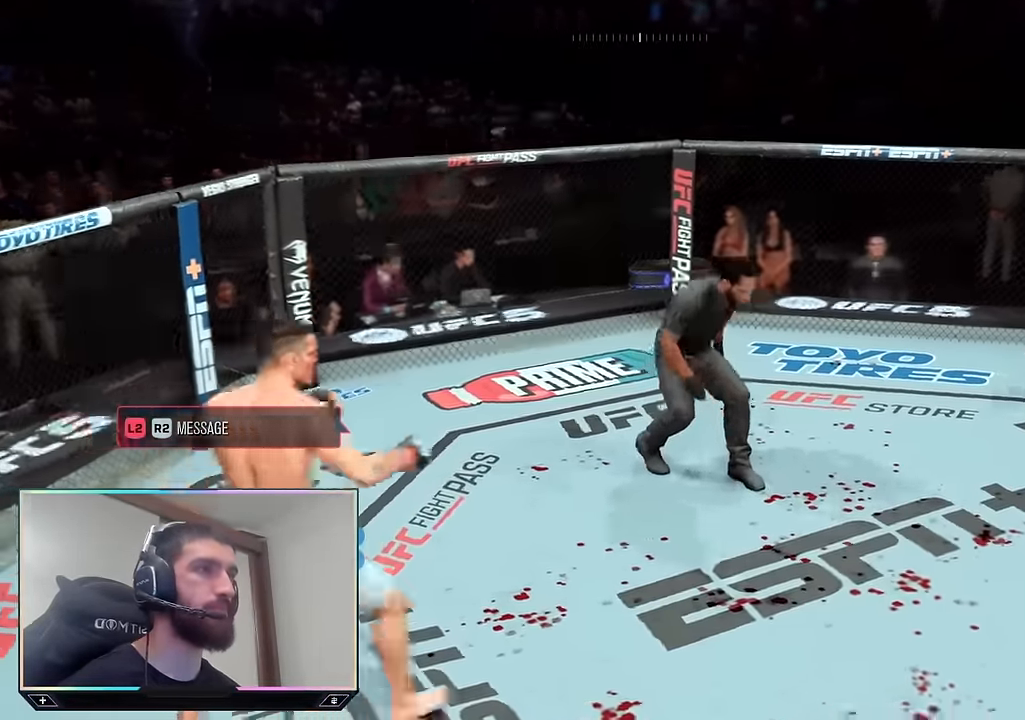
{"buttons": ["L2"], "left_stick": "down-left", "right_stick": "center", "events": []}
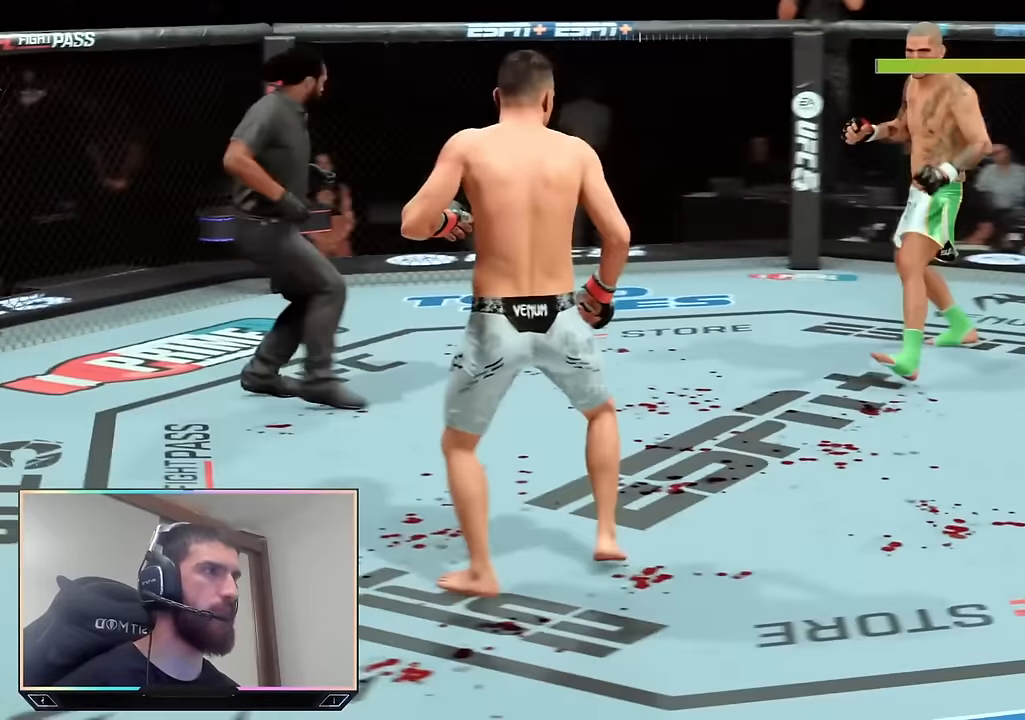
{"buttons": ["L2"], "left_stick": "down-left", "right_stick": "center", "events": []}
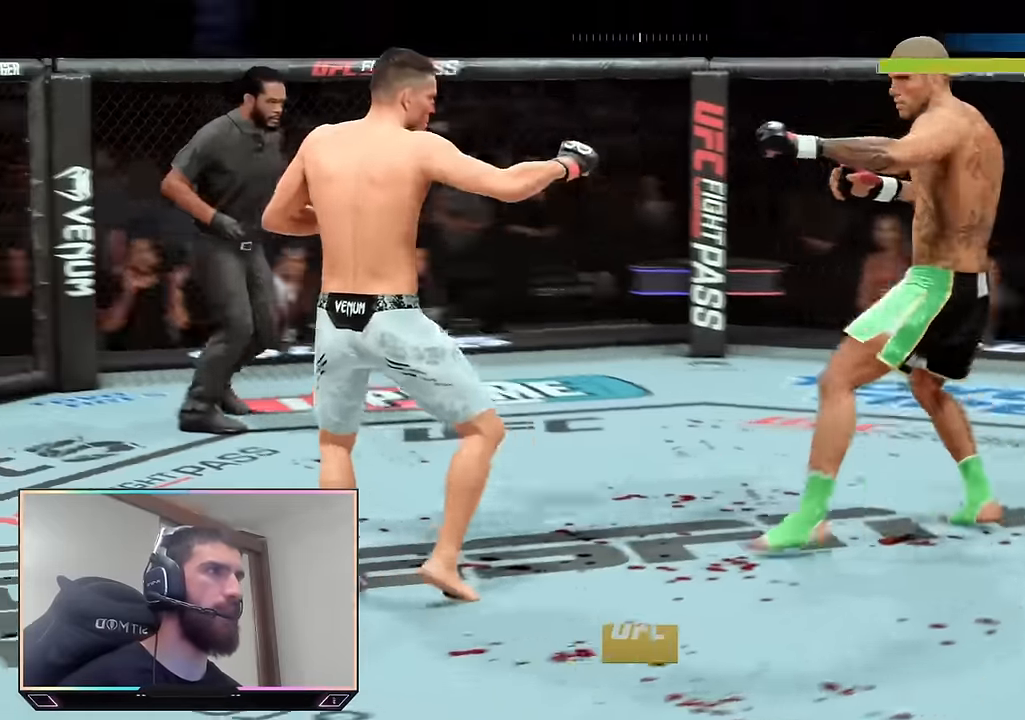
{"buttons": [], "left_stick": "up-right", "right_stick": "center", "events": [[317, "L2", "up"], [317, "left_stick", "center"], [500, "left_stick", "up-right"]]}
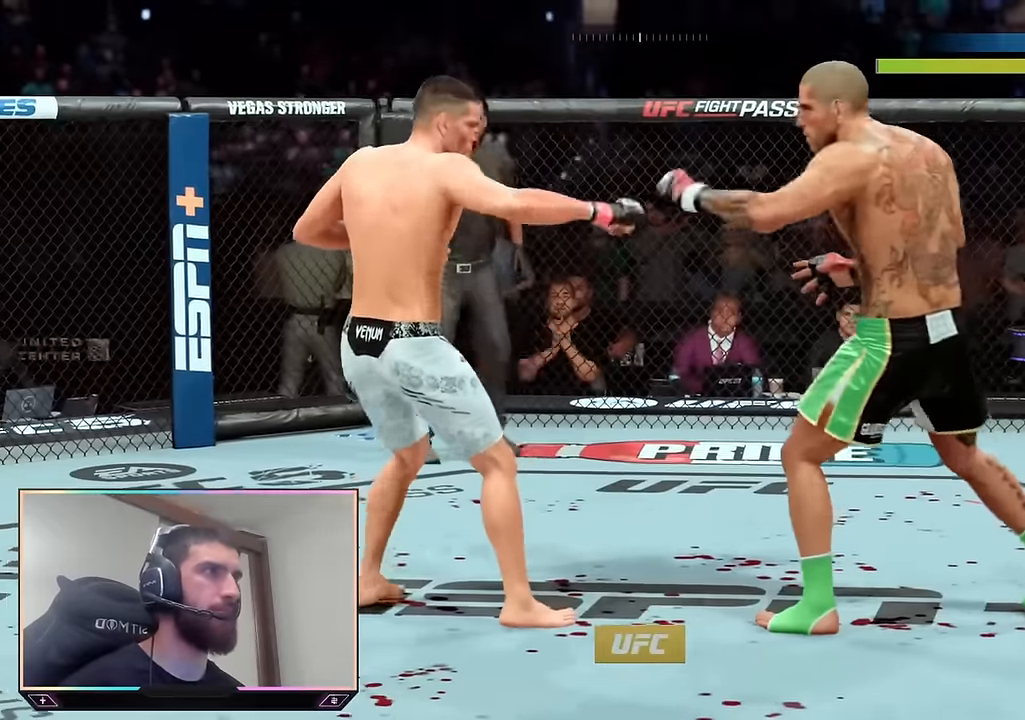
{"buttons": [], "left_stick": "up-left", "right_stick": "center", "events": [[133, "left_stick", "up"], [250, "left_stick", "up-left"]]}
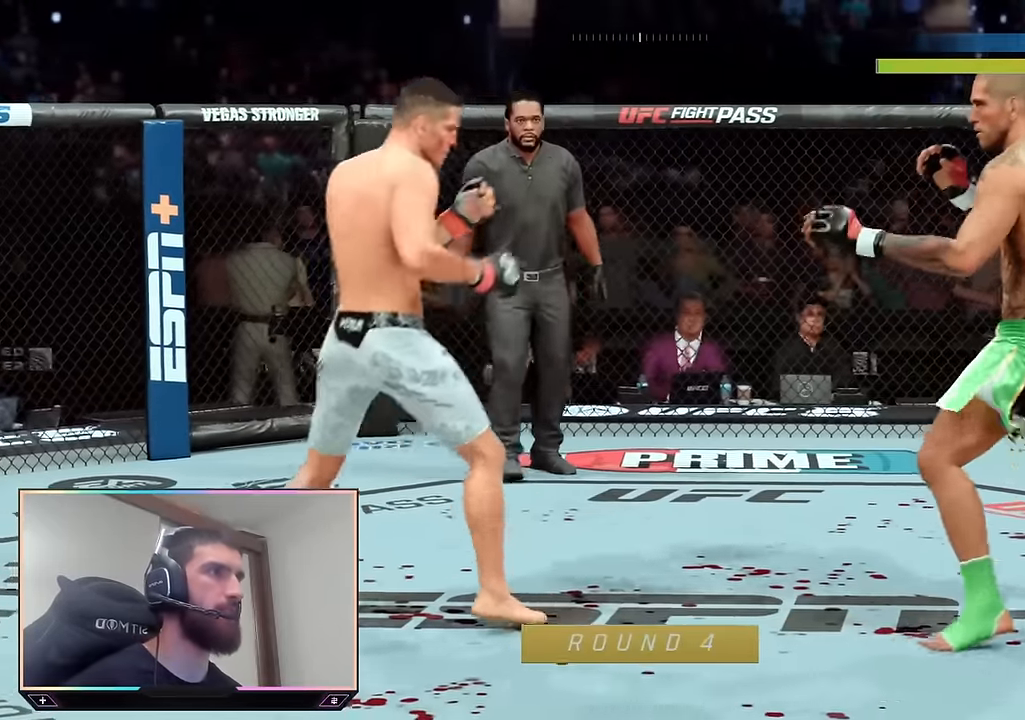
{"buttons": ["R2"], "left_stick": "up-right", "right_stick": "center", "events": [[50, "left_stick", "up"], [250, "R2", "down"], [300, "left_stick", "up-right"]]}
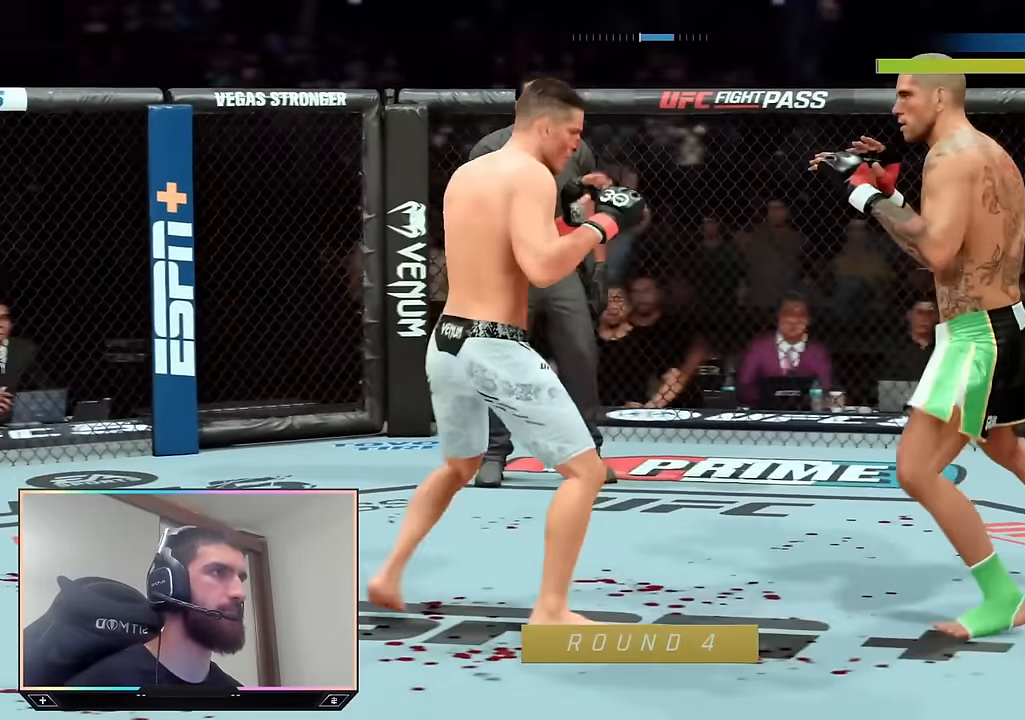
{"buttons": [], "left_stick": "center", "right_stick": "center", "events": [[283, "R2", "up"], [283, "left_stick", "center"], [333, "TRIANGLE", "down"], [433, "TRIANGLE", "up"]]}
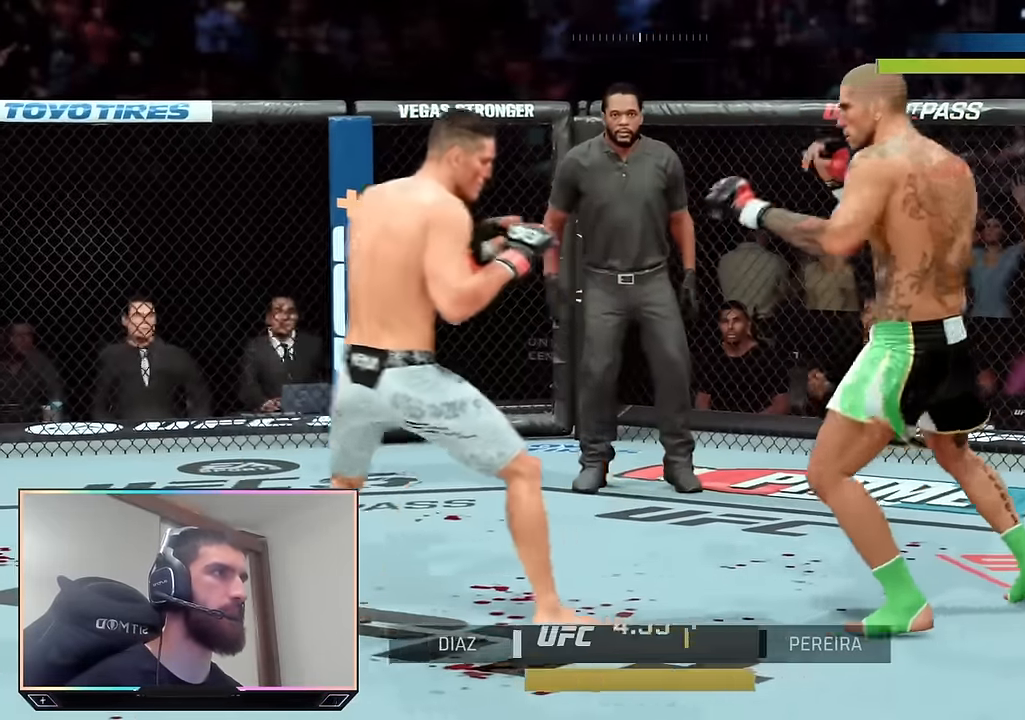
{"buttons": ["R2"], "left_stick": "down", "right_stick": "center", "events": [[117, "R2", "down"], [117, "left_stick", "up-right"], [183, "L3", "down"], [233, "left_stick", "right"], [267, "L3", "up"], [483, "left_stick", "down"]]}
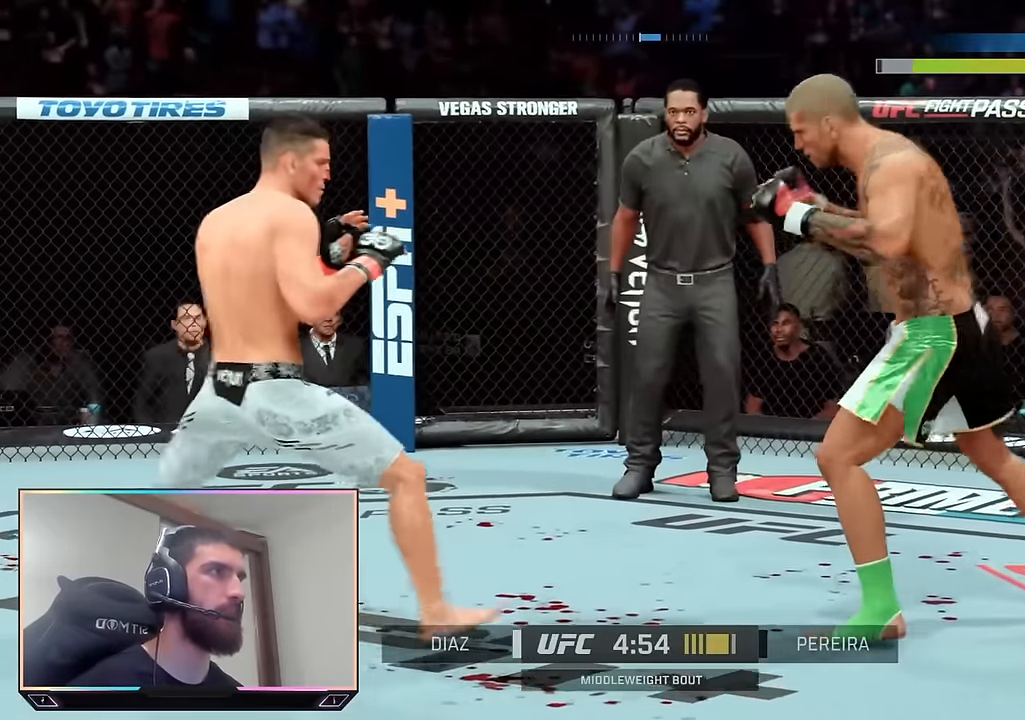
{"buttons": ["R2"], "left_stick": "up-right", "right_stick": "center", "events": [[50, "L2", "down"], [50, "left_stick", "down-left"], [133, "L2", "up"], [200, "left_stick", "down-right"], [433, "left_stick", "up-right"]]}
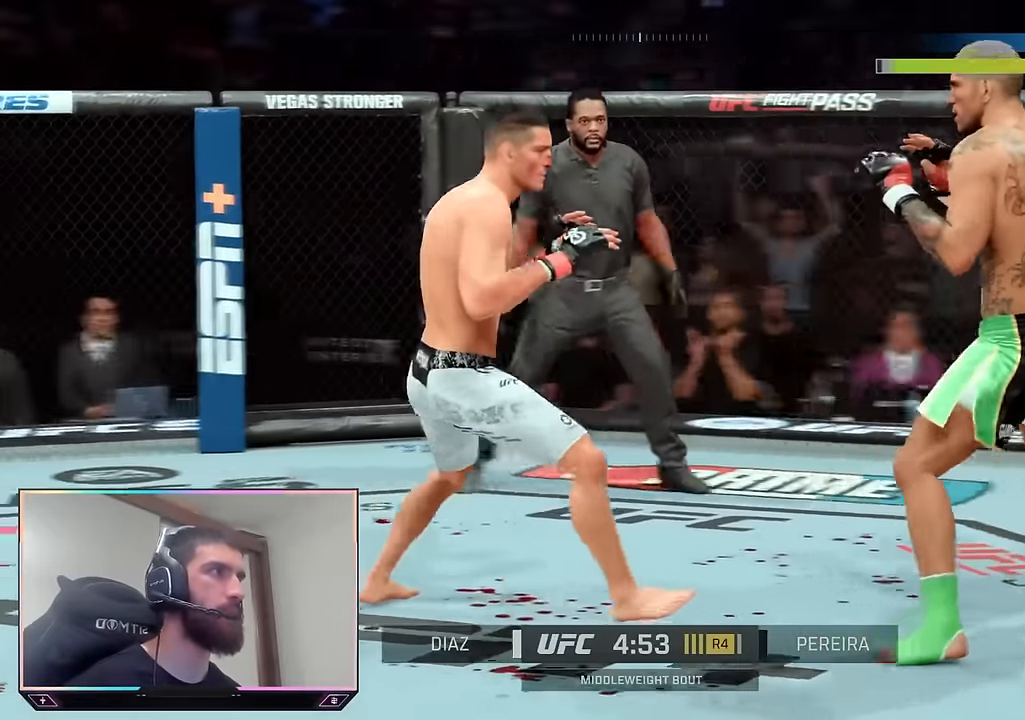
{"buttons": ["R2"], "left_stick": "up-left", "right_stick": "center", "events": [[50, "left_stick", "up"], [333, "left_stick", "up-left"]]}
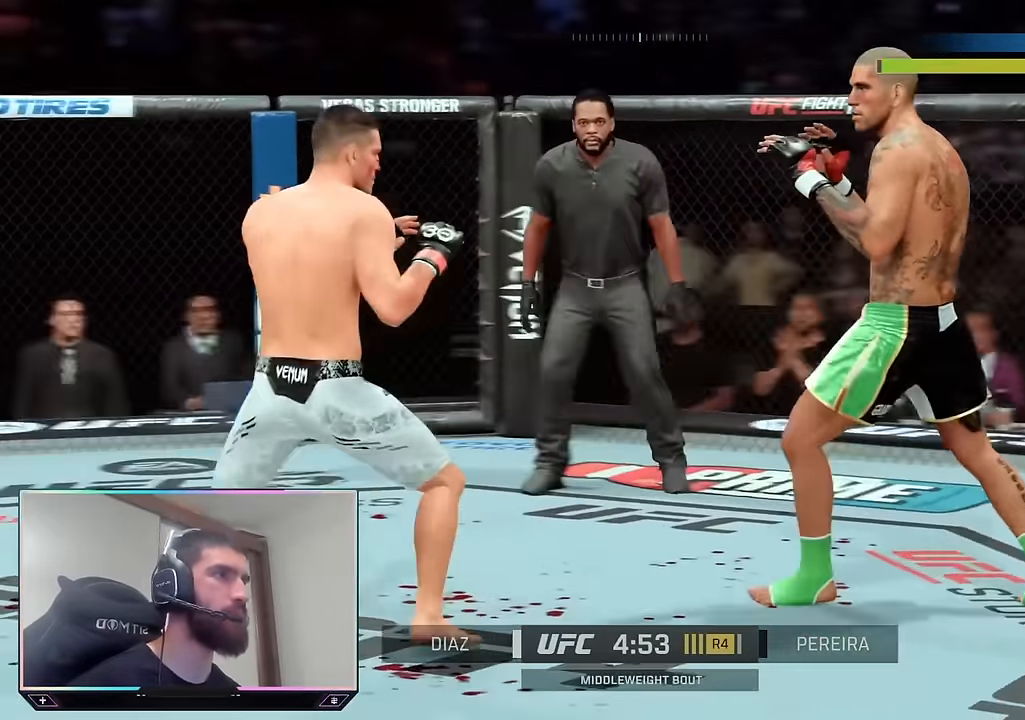
{"buttons": ["R2"], "left_stick": "up", "right_stick": "center", "events": [[100, "left_stick", "up"]]}
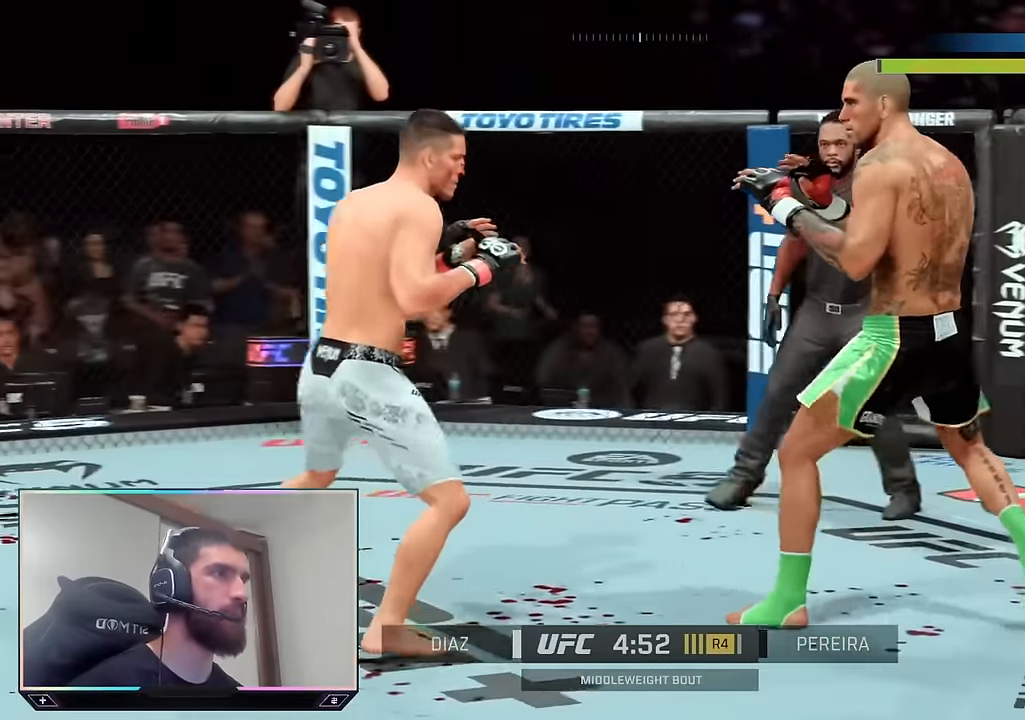
{"buttons": ["R2"], "left_stick": "down", "right_stick": "center", "events": [[83, "left_stick", "left"], [150, "left_stick", "down-right"], [367, "left_stick", "down"]]}
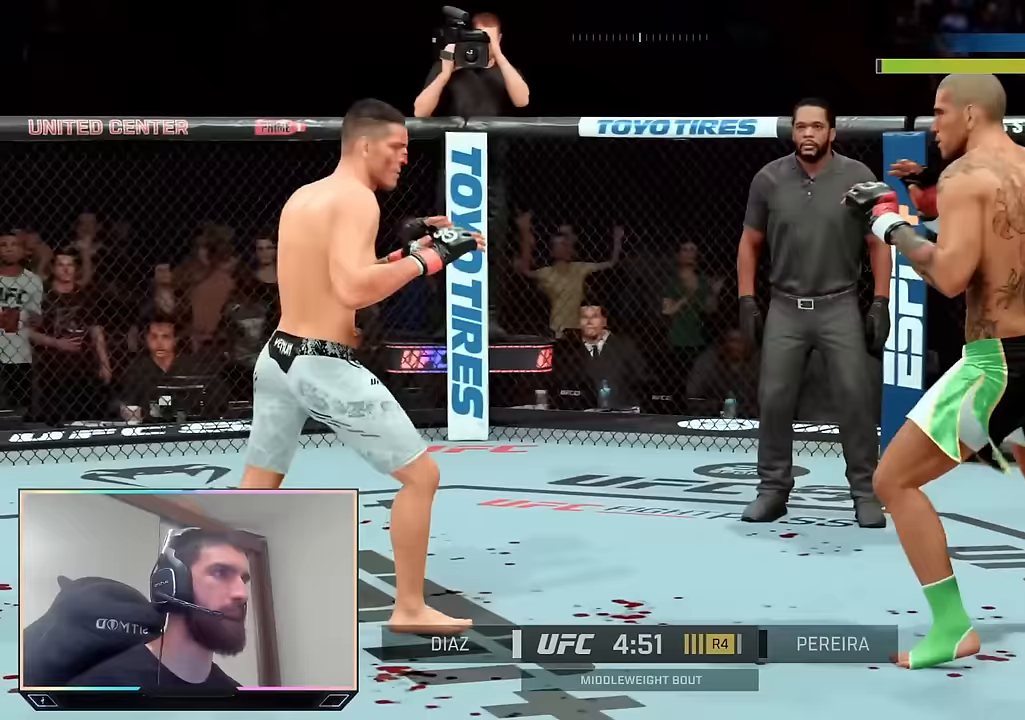
{"buttons": ["R2"], "left_stick": "up-right", "right_stick": "center", "events": [[100, "left_stick", "right"], [167, "left_stick", "up"], [267, "left_stick", "up-left"], [467, "left_stick", "up-right"]]}
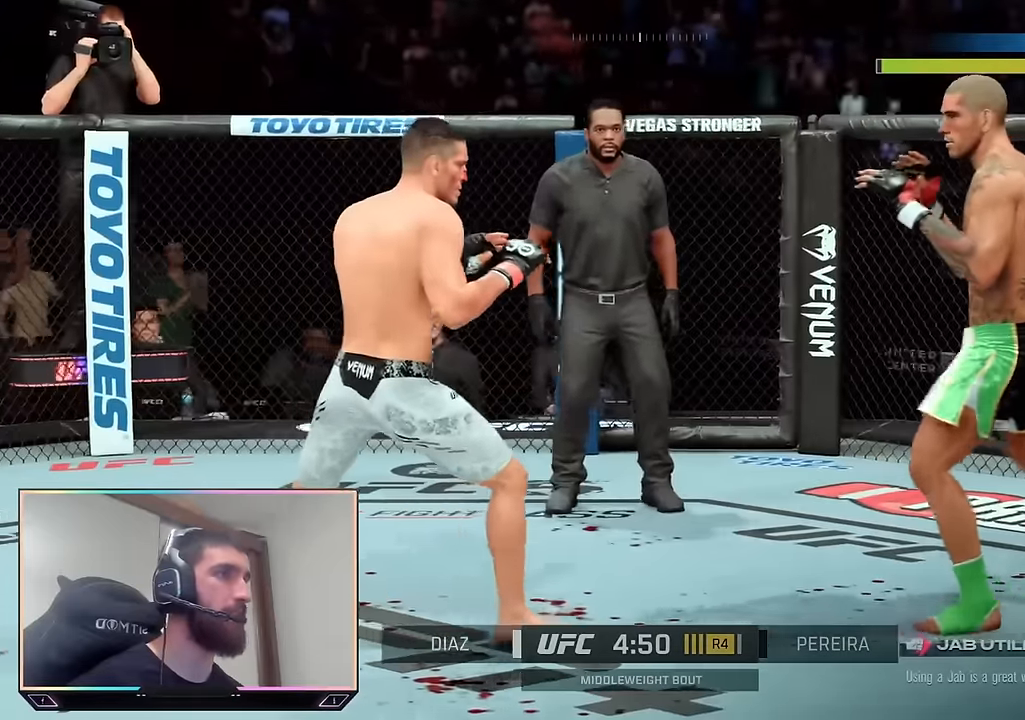
{"buttons": ["R2"], "left_stick": "up", "right_stick": "center", "events": [[117, "left_stick", "up"]]}
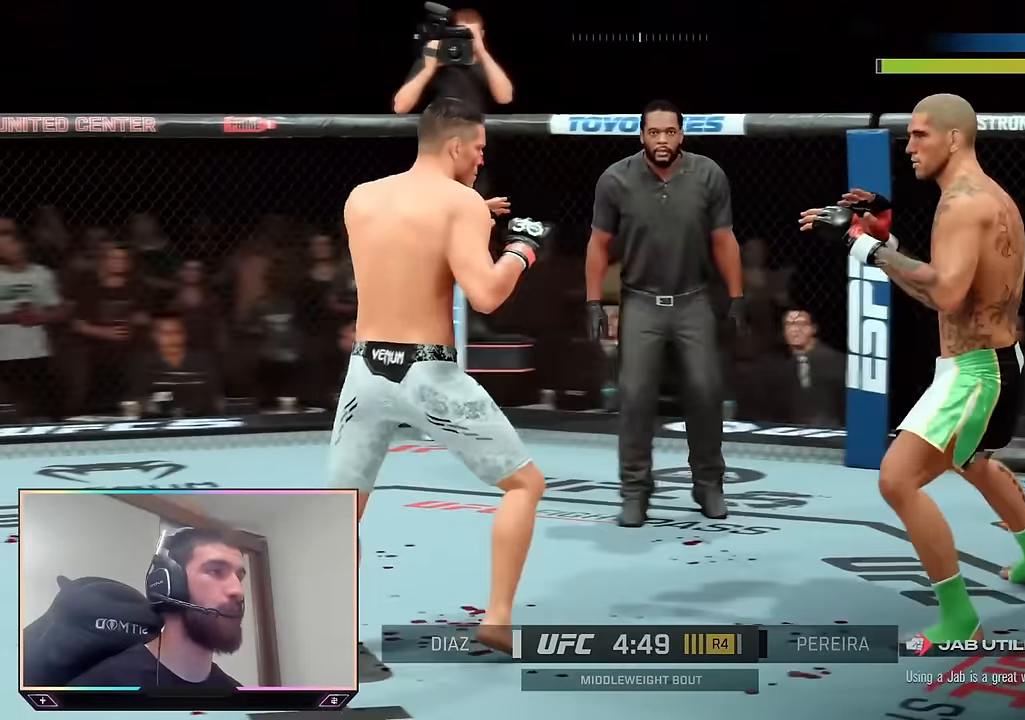
{"buttons": ["R2"], "left_stick": "down-right", "right_stick": "center", "events": [[217, "left_stick", "up-left"], [333, "left_stick", "left"], [500, "left_stick", "down-right"]]}
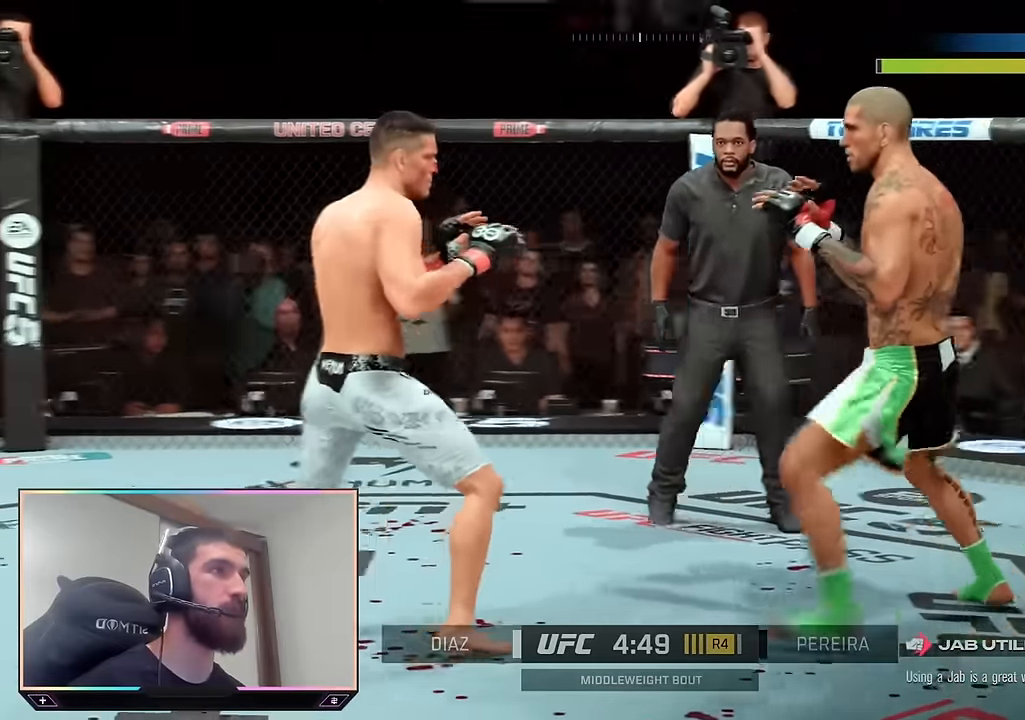
{"buttons": ["R2"], "left_stick": "down", "right_stick": "center", "events": [[83, "left_stick", "right"], [283, "left_stick", "left"], [400, "left_stick", "down"]]}
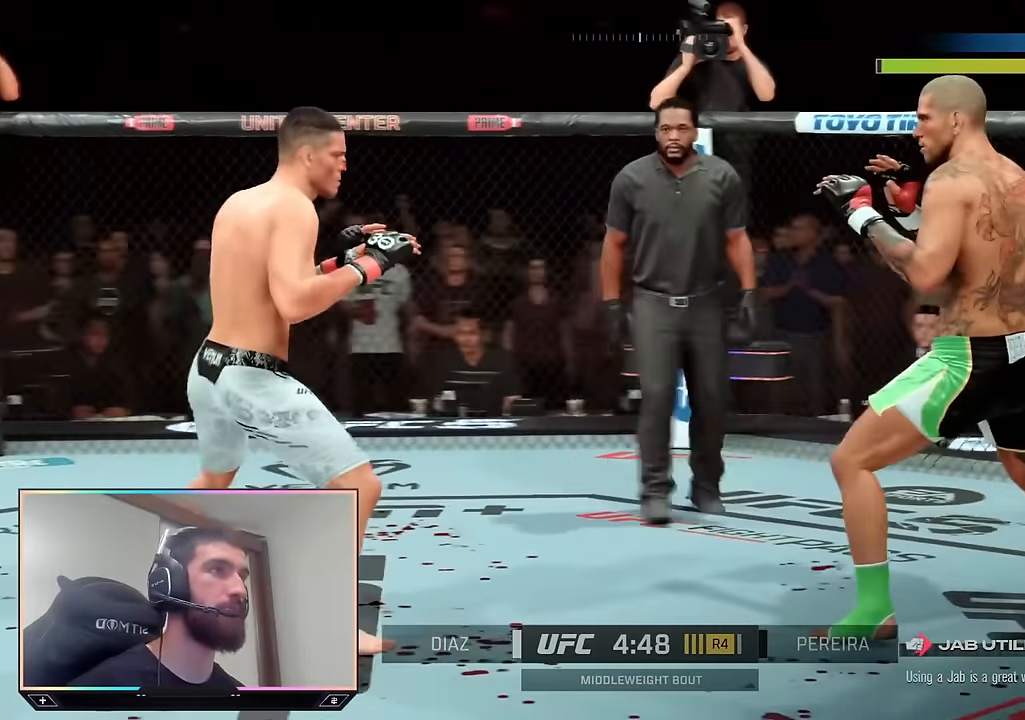
{"buttons": ["R2"], "left_stick": "up-right", "right_stick": "center", "events": [[317, "left_stick", "up-right"]]}
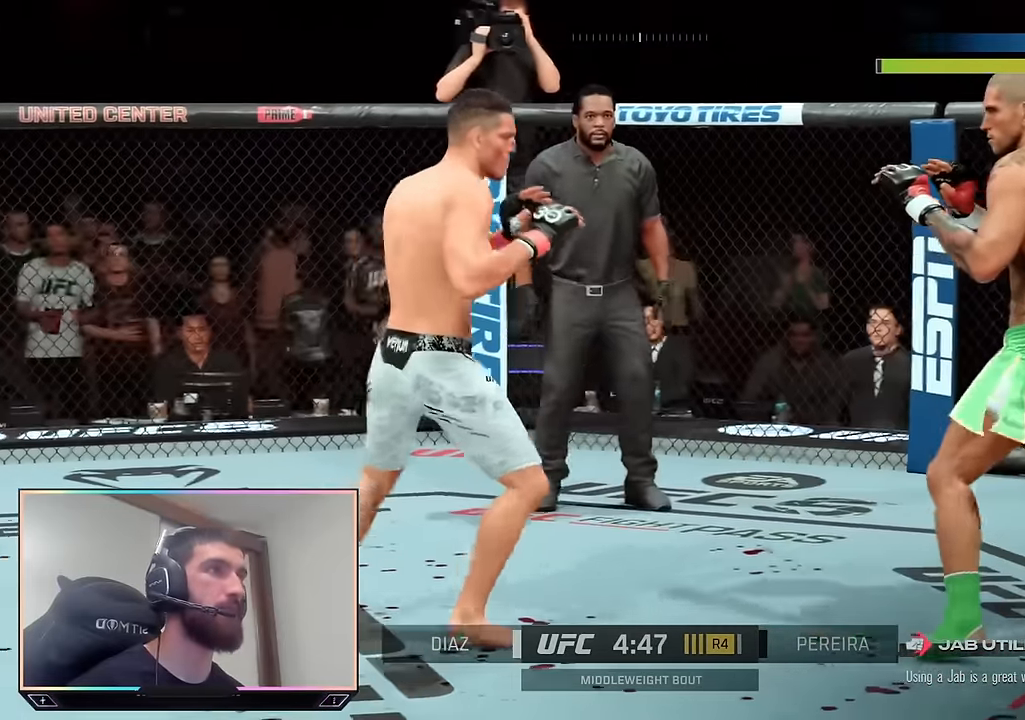
{"buttons": ["R2"], "left_stick": "up-left", "right_stick": "center", "events": [[50, "L2", "down"], [67, "left_stick", "up"], [133, "L2", "up"], [433, "left_stick", "up-left"]]}
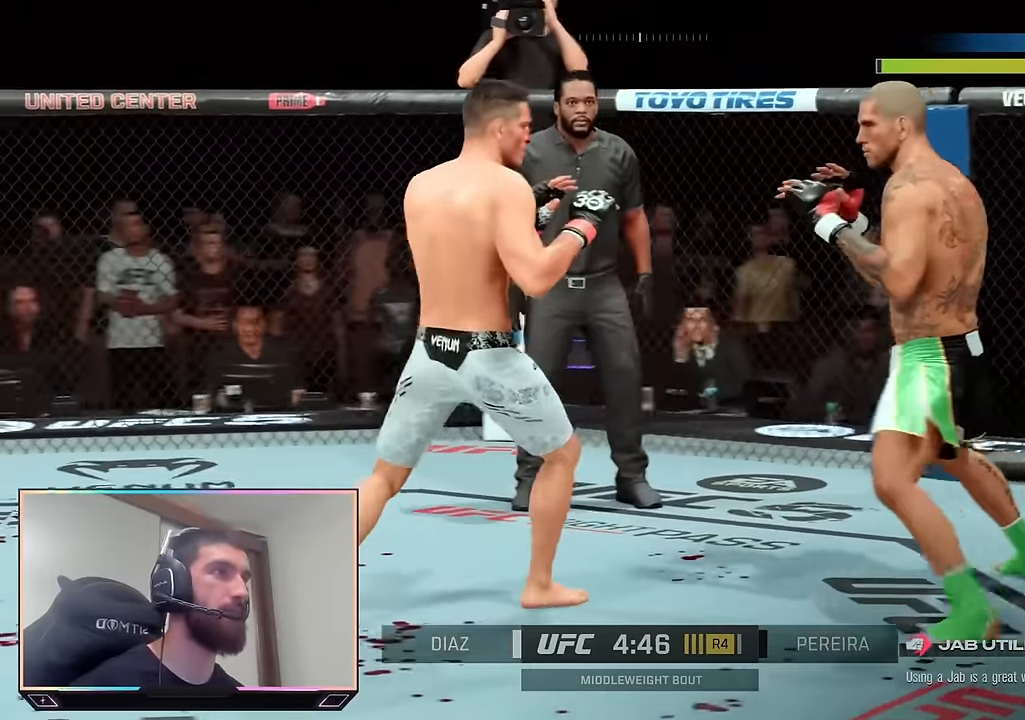
{"buttons": ["R2"], "left_stick": "up-left", "right_stick": "center", "events": [[133, "left_stick", "up-right"], [283, "left_stick", "up-left"]]}
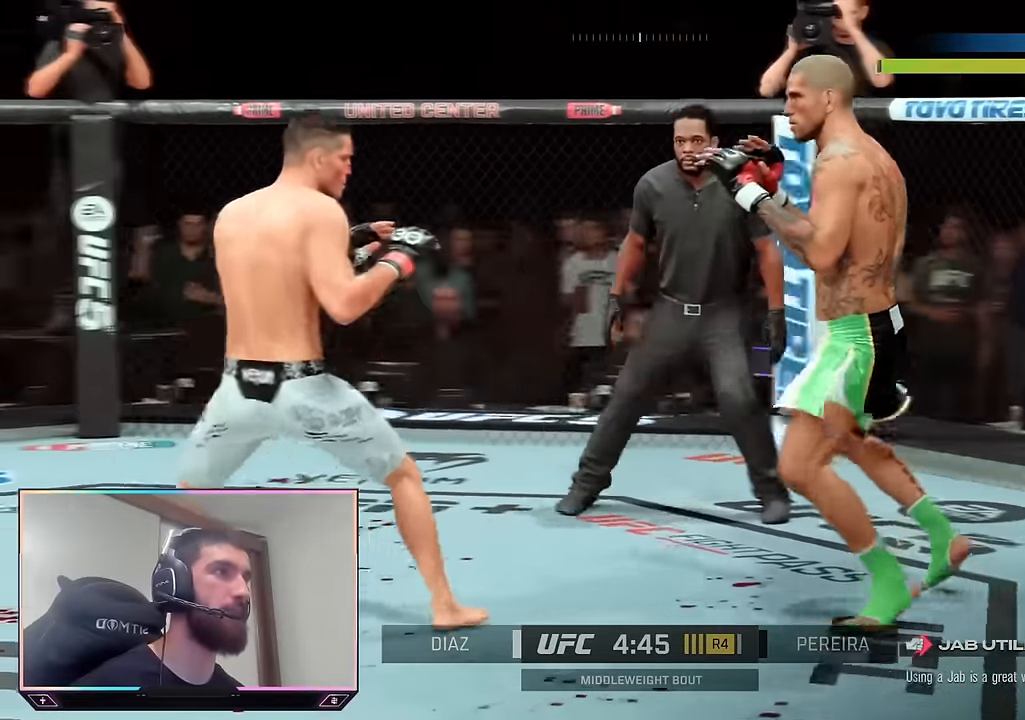
{"buttons": [], "left_stick": "down", "right_stick": "center", "events": [[233, "left_stick", "up-right"], [367, "left_stick", "down-right"], [383, "R2", "up"], [483, "left_stick", "down"]]}
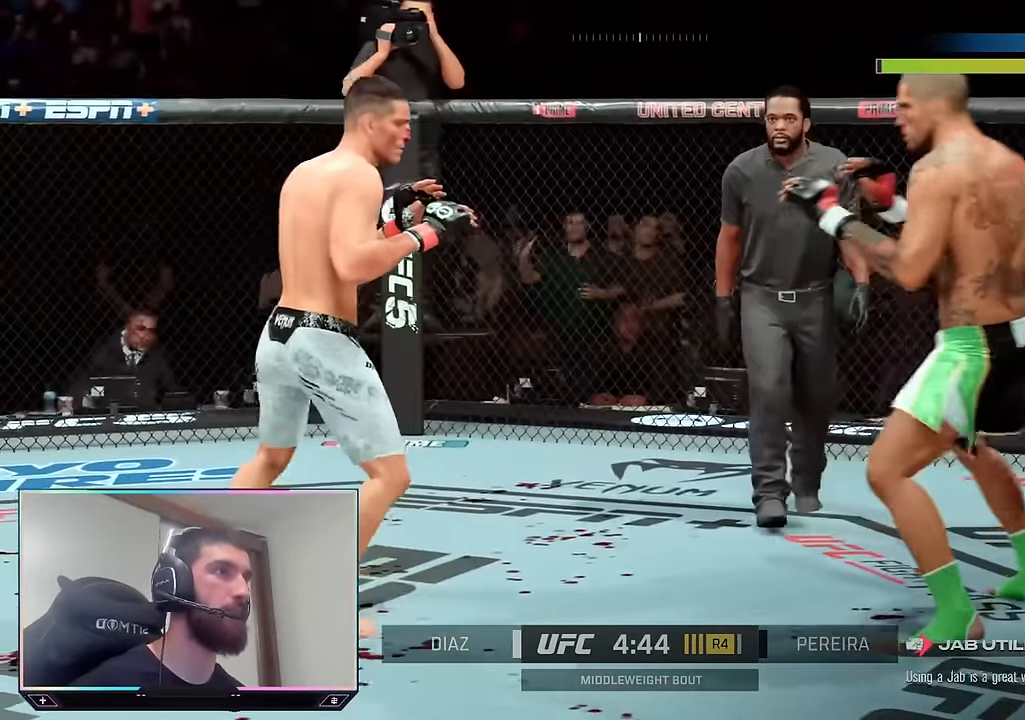
{"buttons": ["R2"], "left_stick": "right", "right_stick": "center", "events": [[17, "left_stick", "down-left"], [117, "left_stick", "down"], [483, "R2", "down"], [483, "left_stick", "right"]]}
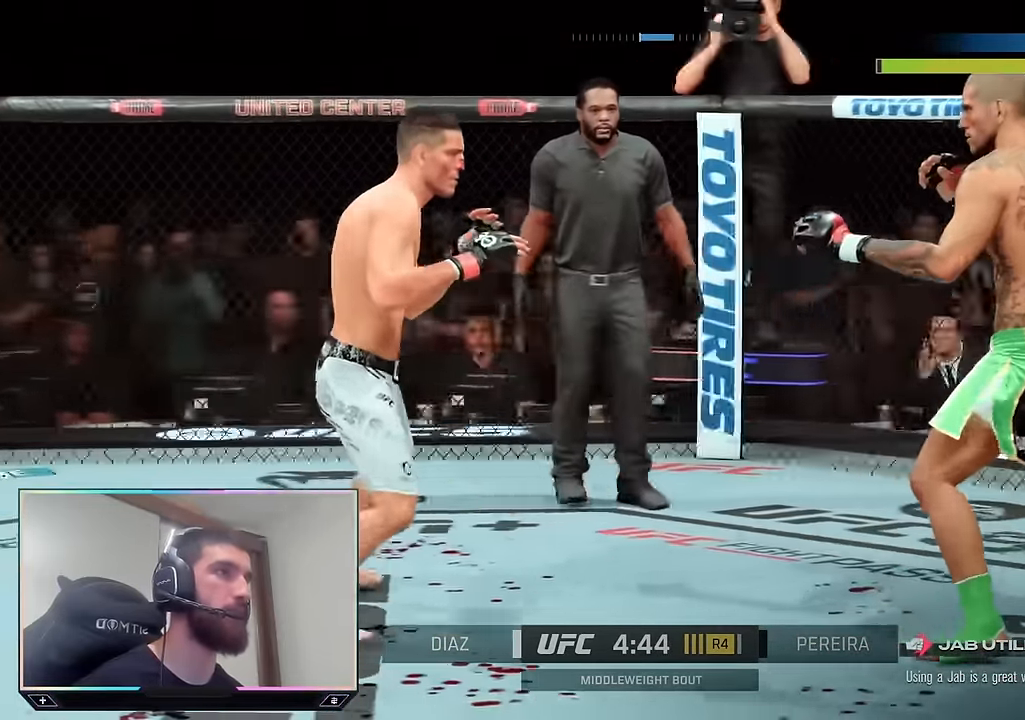
{"buttons": ["R2"], "left_stick": "up", "right_stick": "center", "events": [[17, "left_stick", "down"], [33, "left_stick", "up-left"], [250, "left_stick", "up"]]}
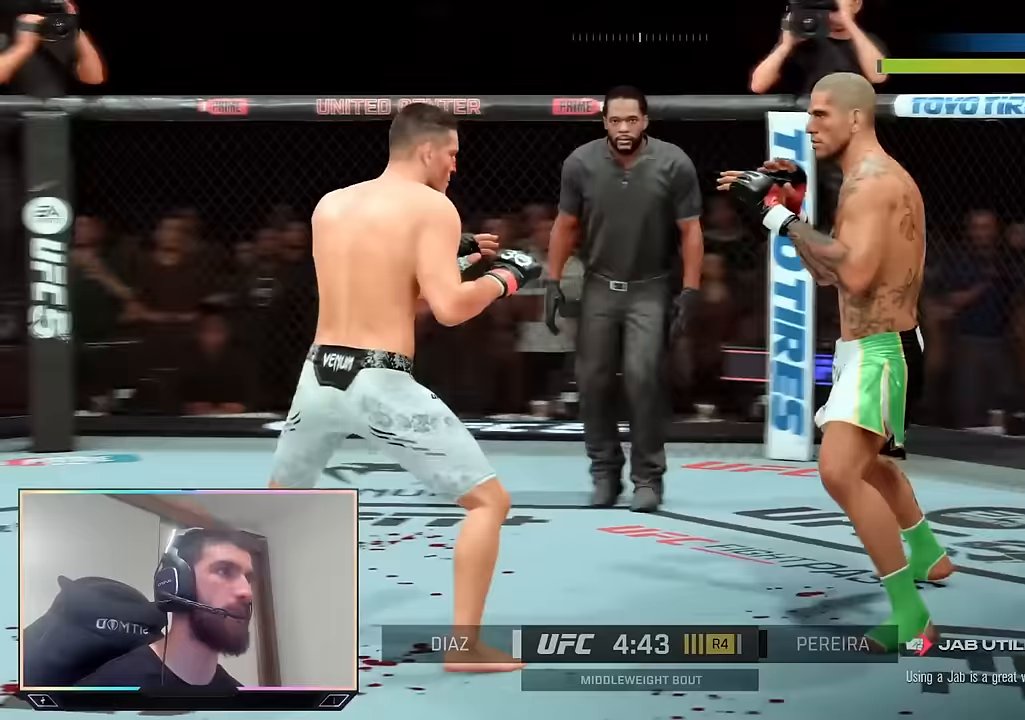
{"buttons": [], "left_stick": "center", "right_stick": "center", "events": [[100, "left_stick", "up-left"], [367, "R2", "up"], [383, "left_stick", "center"], [400, "TRIANGLE", "down"], [483, "TRIANGLE", "up"]]}
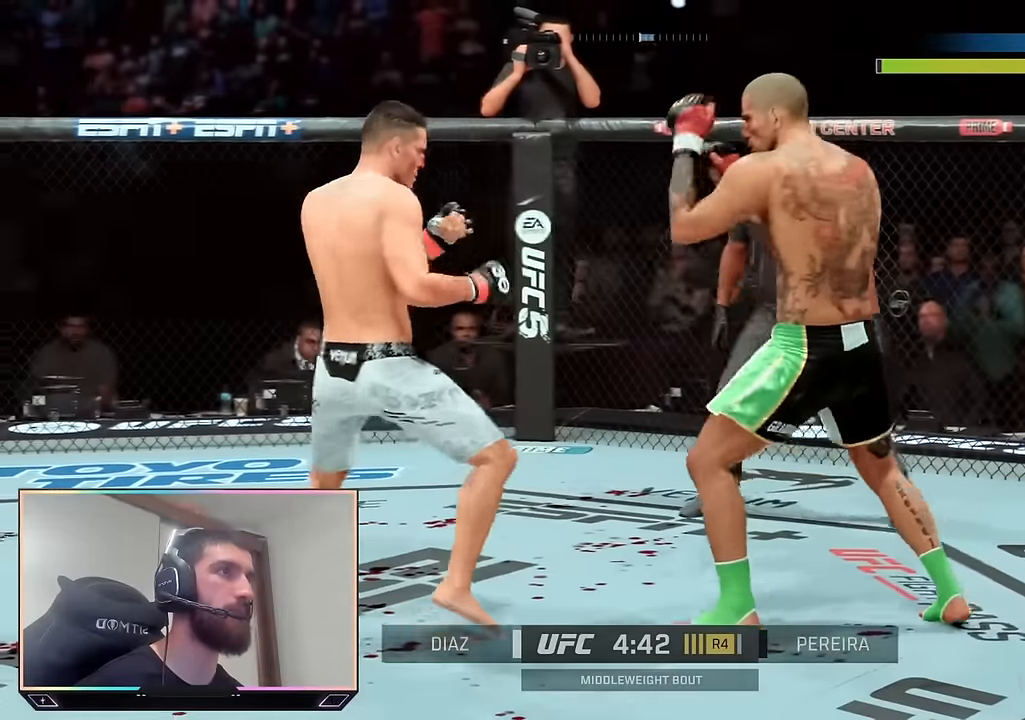
{"buttons": [], "left_stick": "center", "right_stick": "center", "events": [[83, "R1", "down"], [100, "SQUARE", "down"], [200, "R1", "up"], [200, "SQUARE", "up"]]}